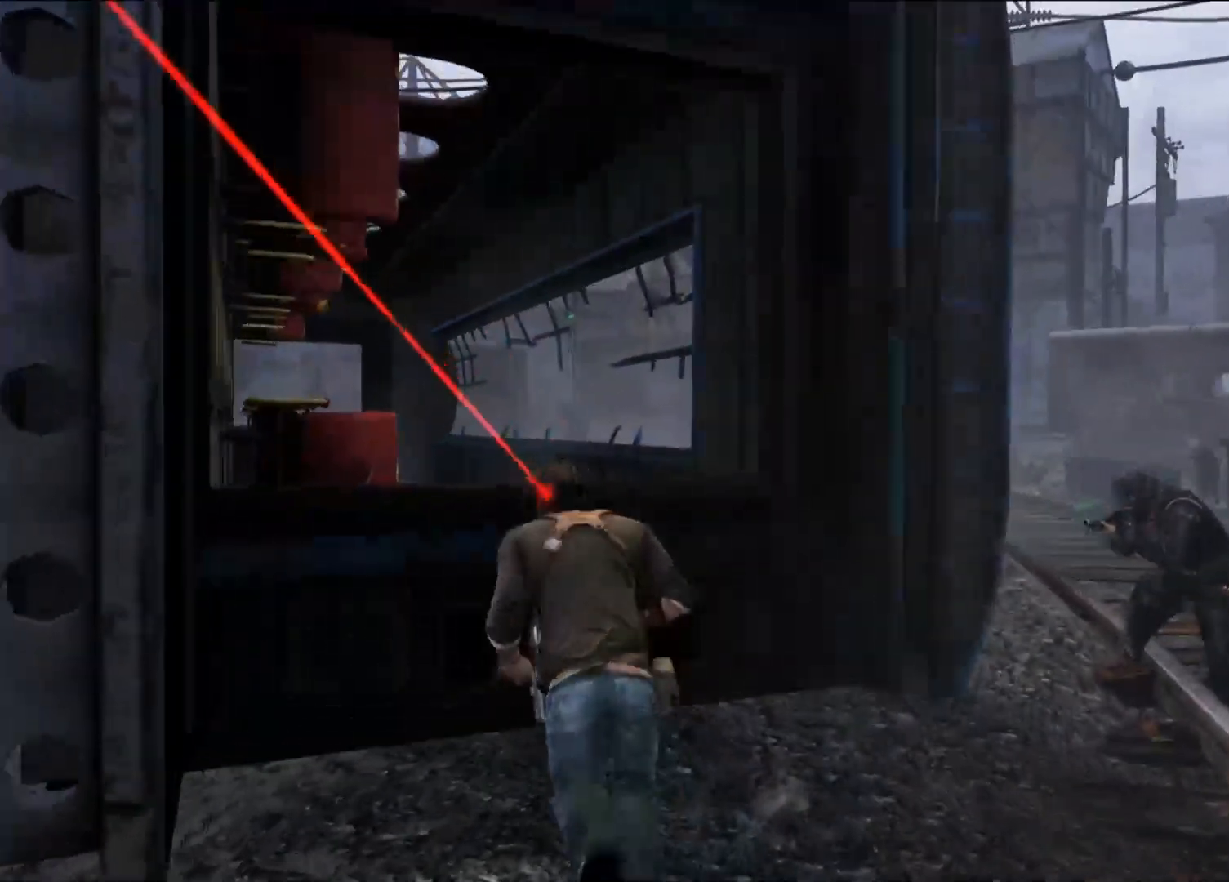
Gameplay with a controller (PlayStation layout); each line is a JSON object with the inputs held at the frame after it. "events" lists button and stick changes between this image and that frame as [ms after this image, input, new state], when the widget could be followed in between.
{"buttons": [], "left_stick": "up", "right_stick": "right", "events": [[17, "CROSS", "up"], [150, "right_stick", "right"]]}
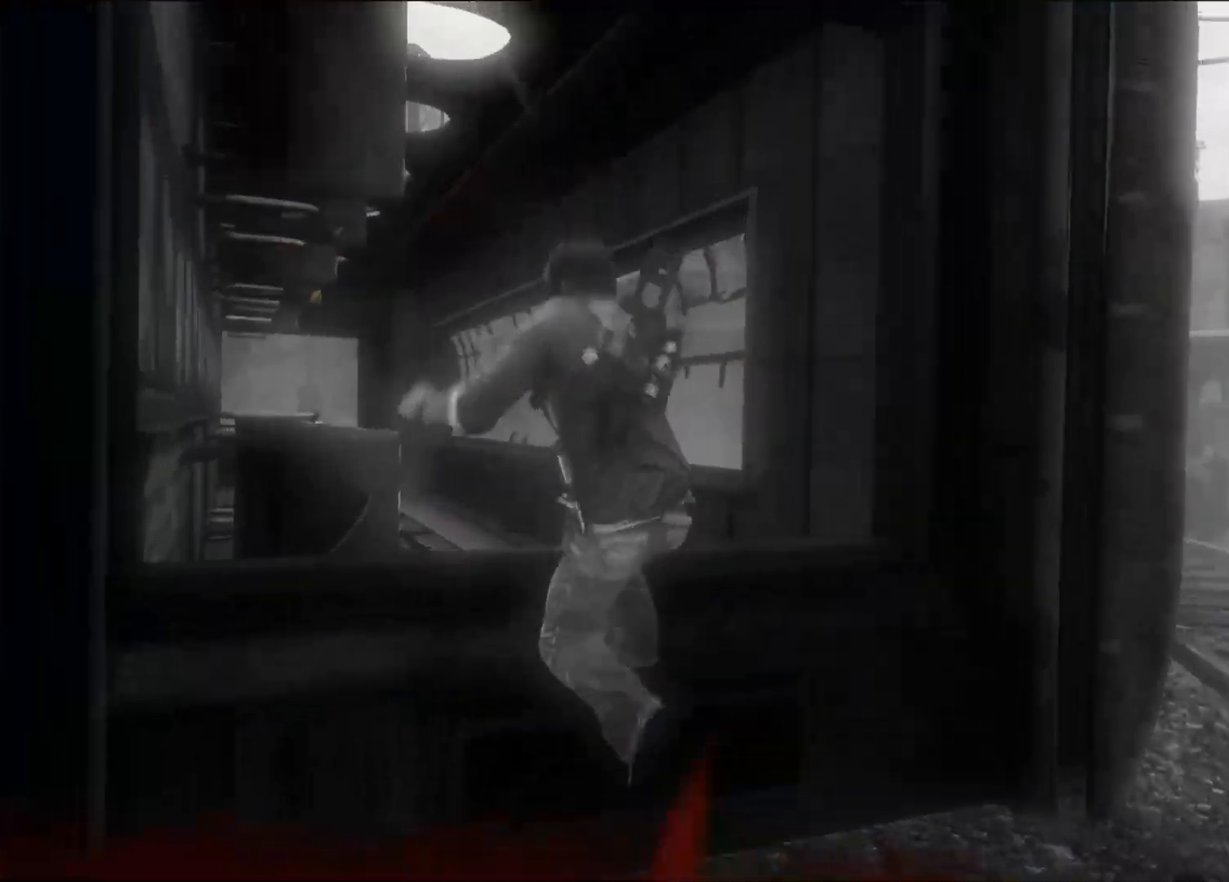
{"buttons": [], "left_stick": "center", "right_stick": "center", "events": [[267, "right_stick", "center"], [350, "left_stick", "center"]]}
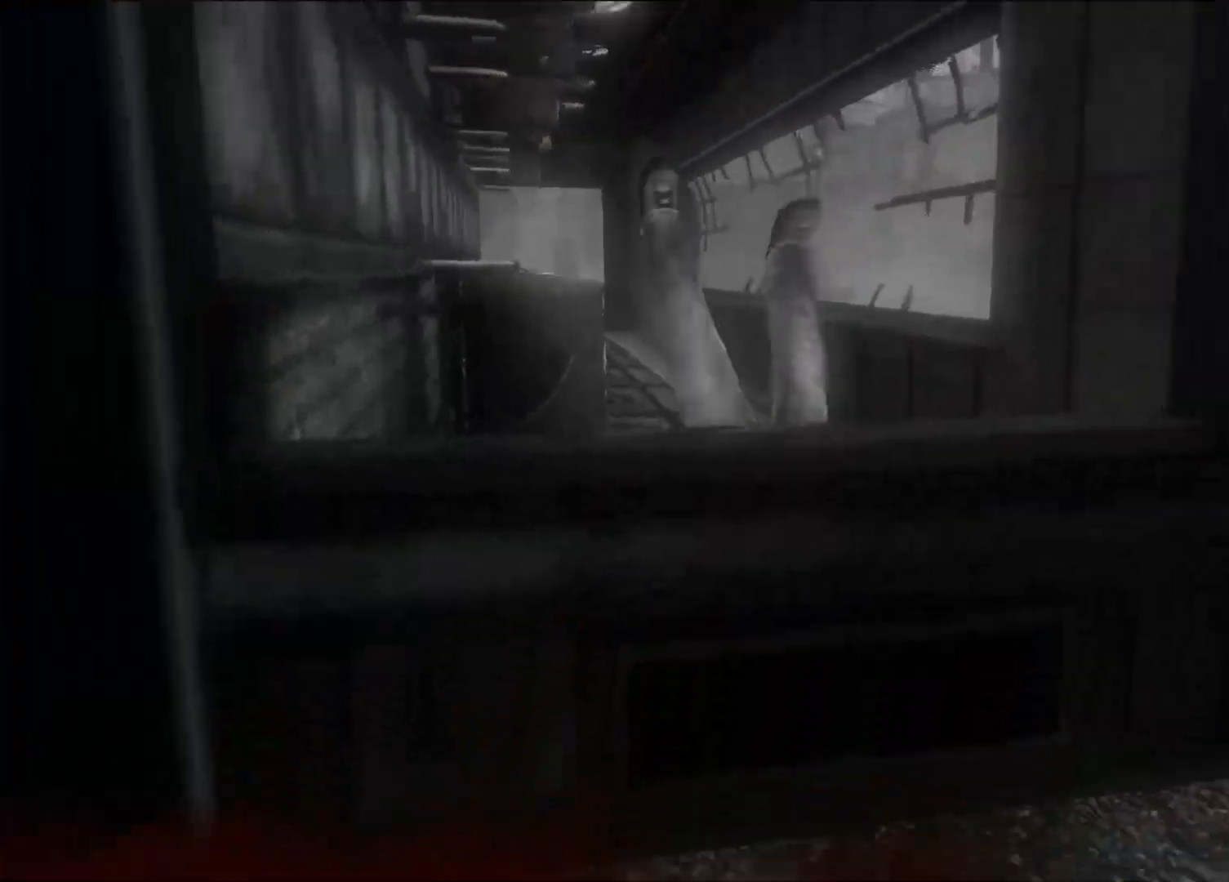
{"buttons": [], "left_stick": "center", "right_stick": "center", "events": []}
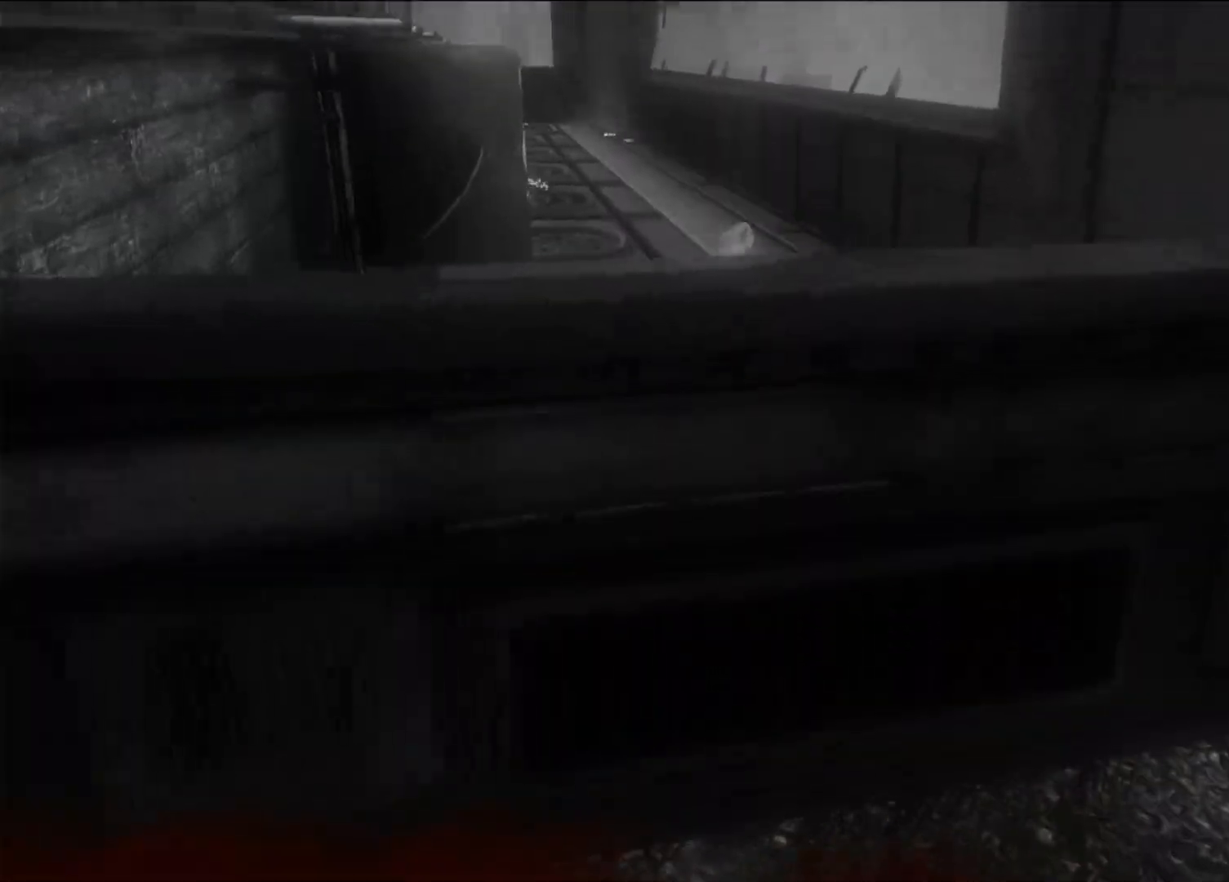
{"buttons": [], "left_stick": "center", "right_stick": "center", "events": []}
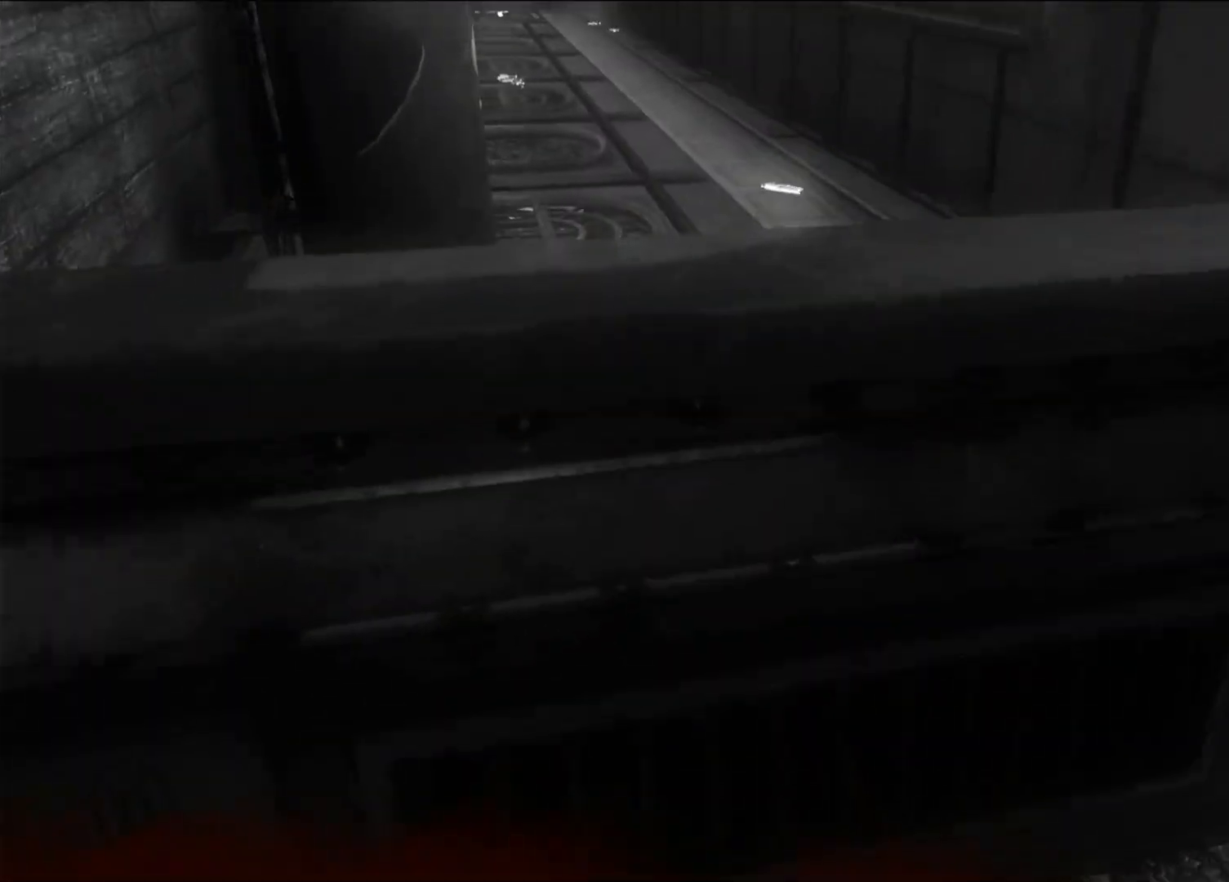
{"buttons": [], "left_stick": "center", "right_stick": "center", "events": []}
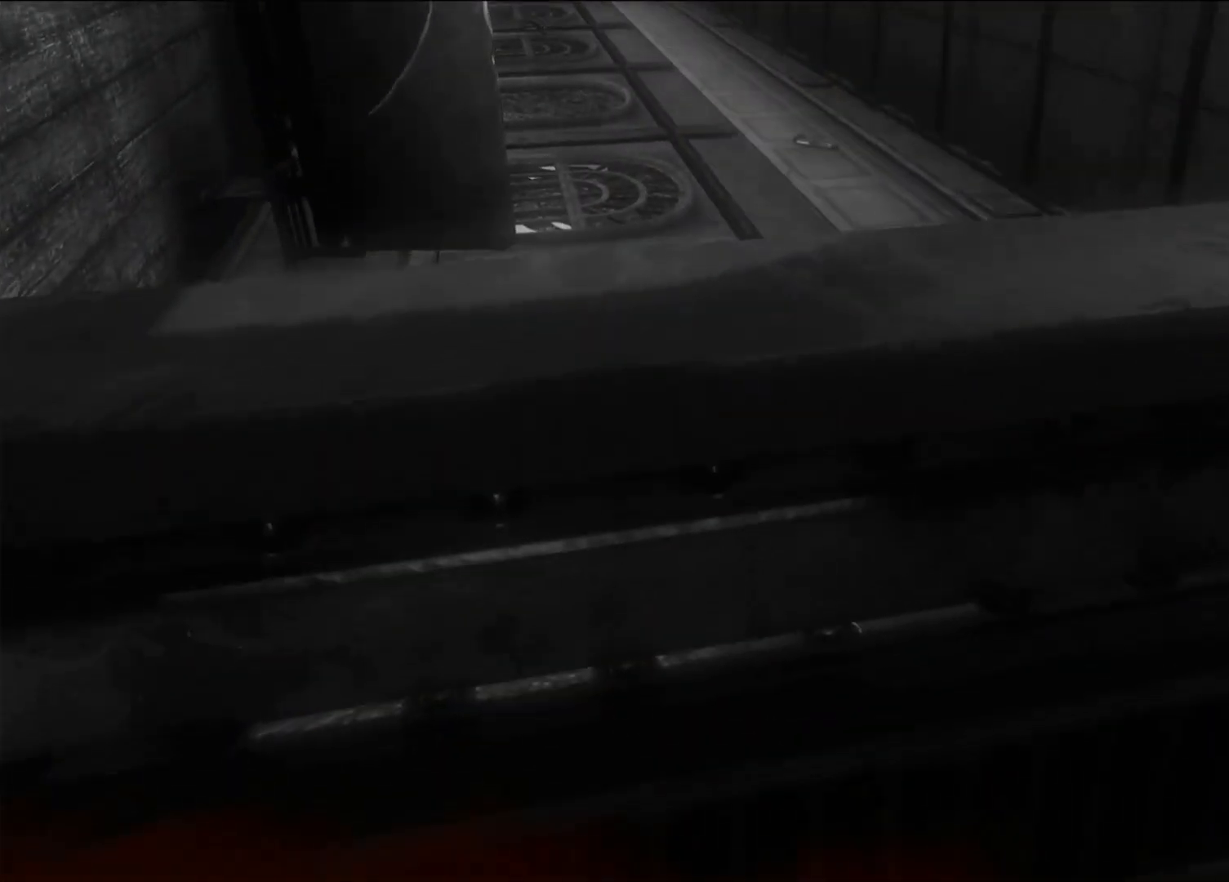
{"buttons": [], "left_stick": "center", "right_stick": "center", "events": []}
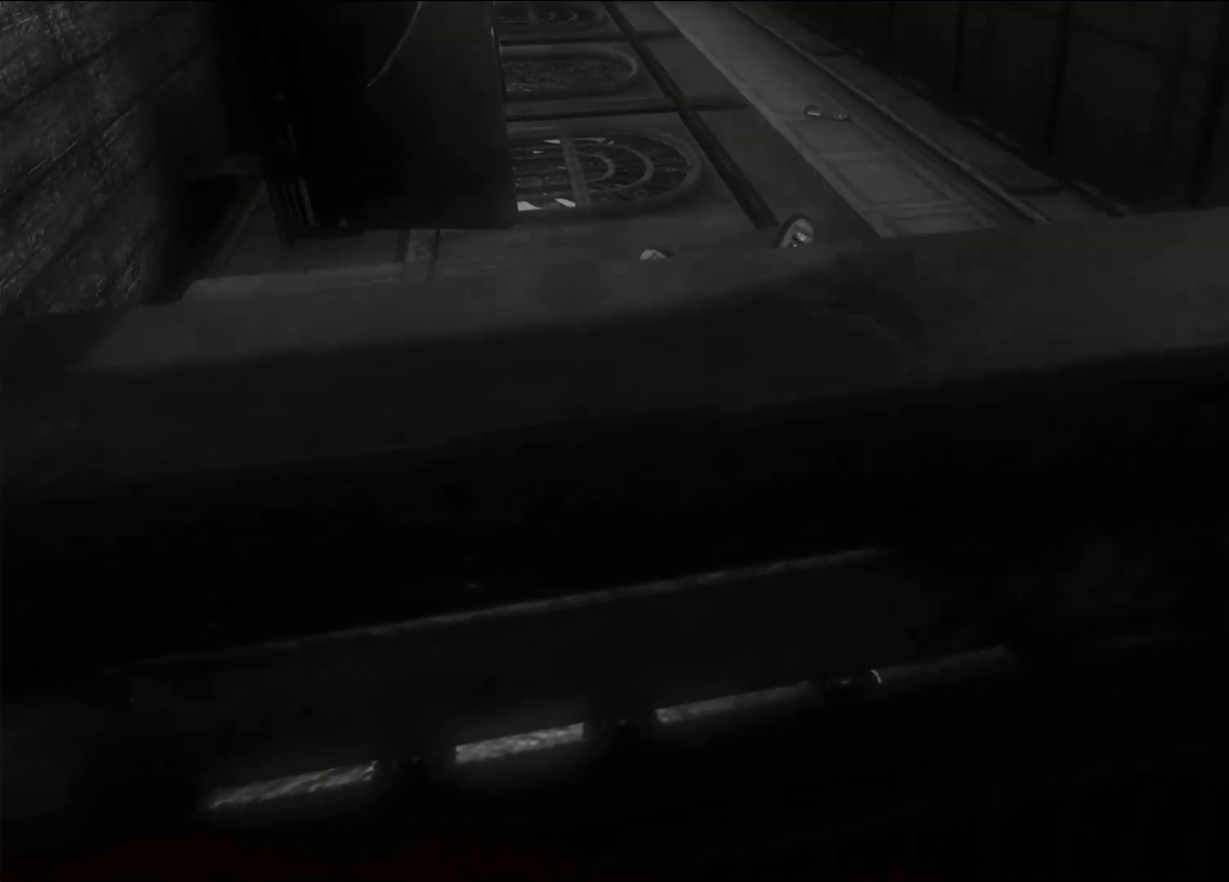
{"buttons": [], "left_stick": "center", "right_stick": "center", "events": []}
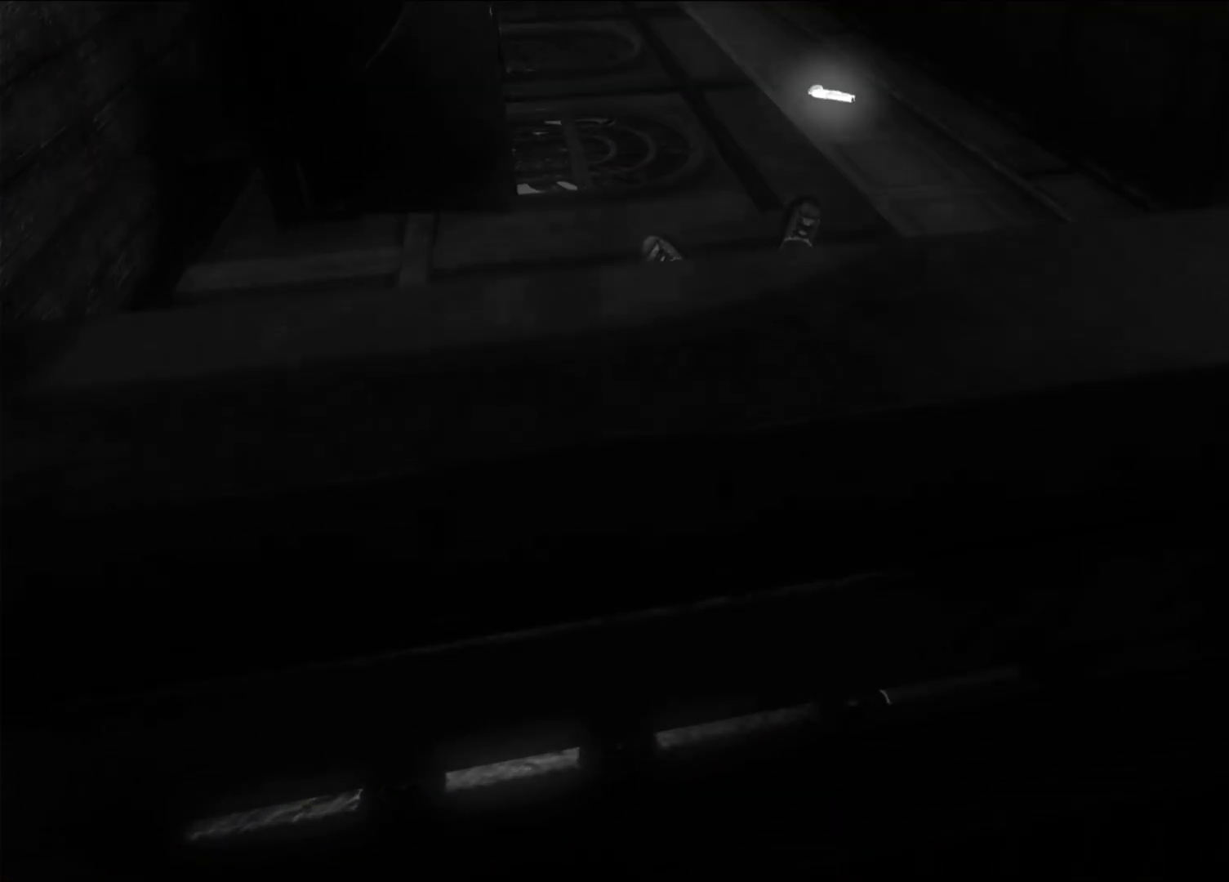
{"buttons": [], "left_stick": "center", "right_stick": "center", "events": []}
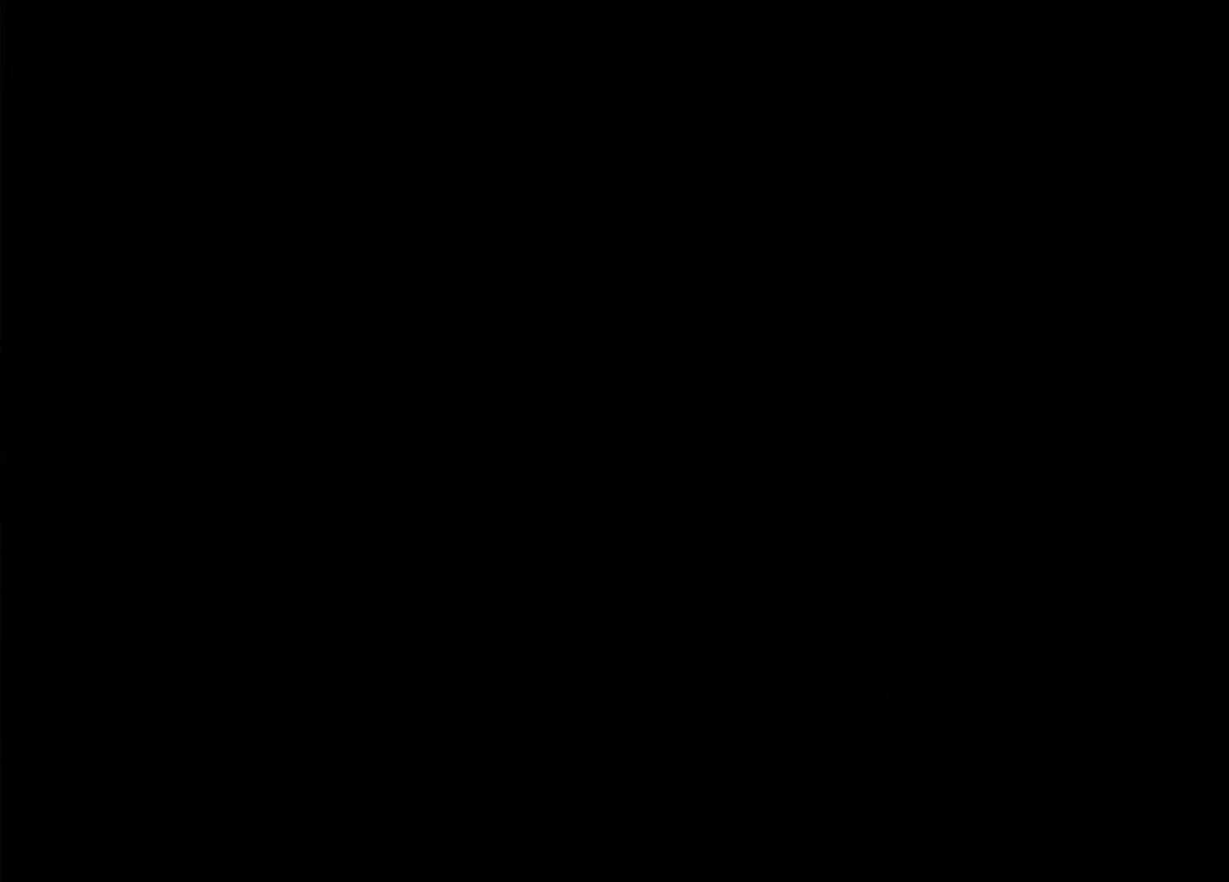
{"buttons": [], "left_stick": "center", "right_stick": "center", "events": []}
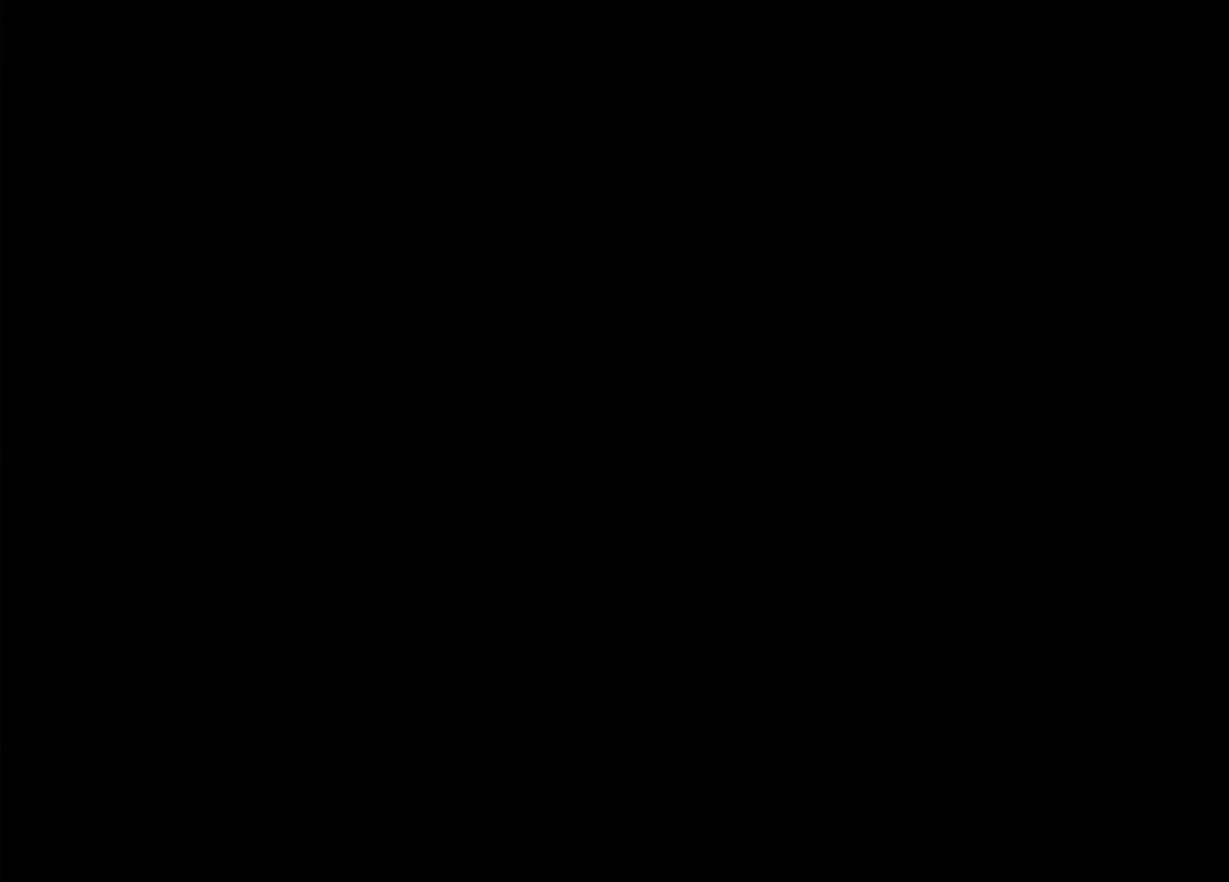
{"buttons": [], "left_stick": "center", "right_stick": "center", "events": [[117, "START", "down"], [283, "START", "up"]]}
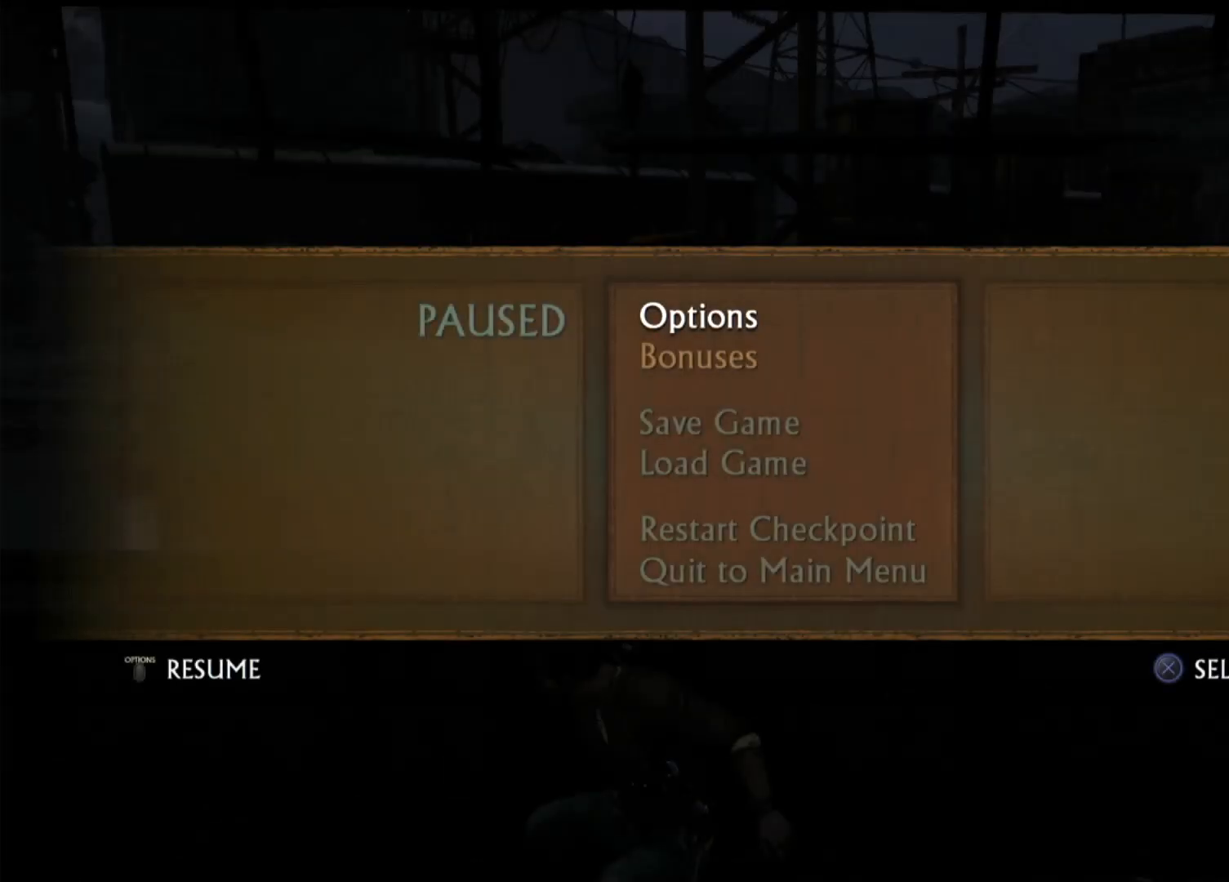
{"buttons": [], "left_stick": "center", "right_stick": "center", "events": []}
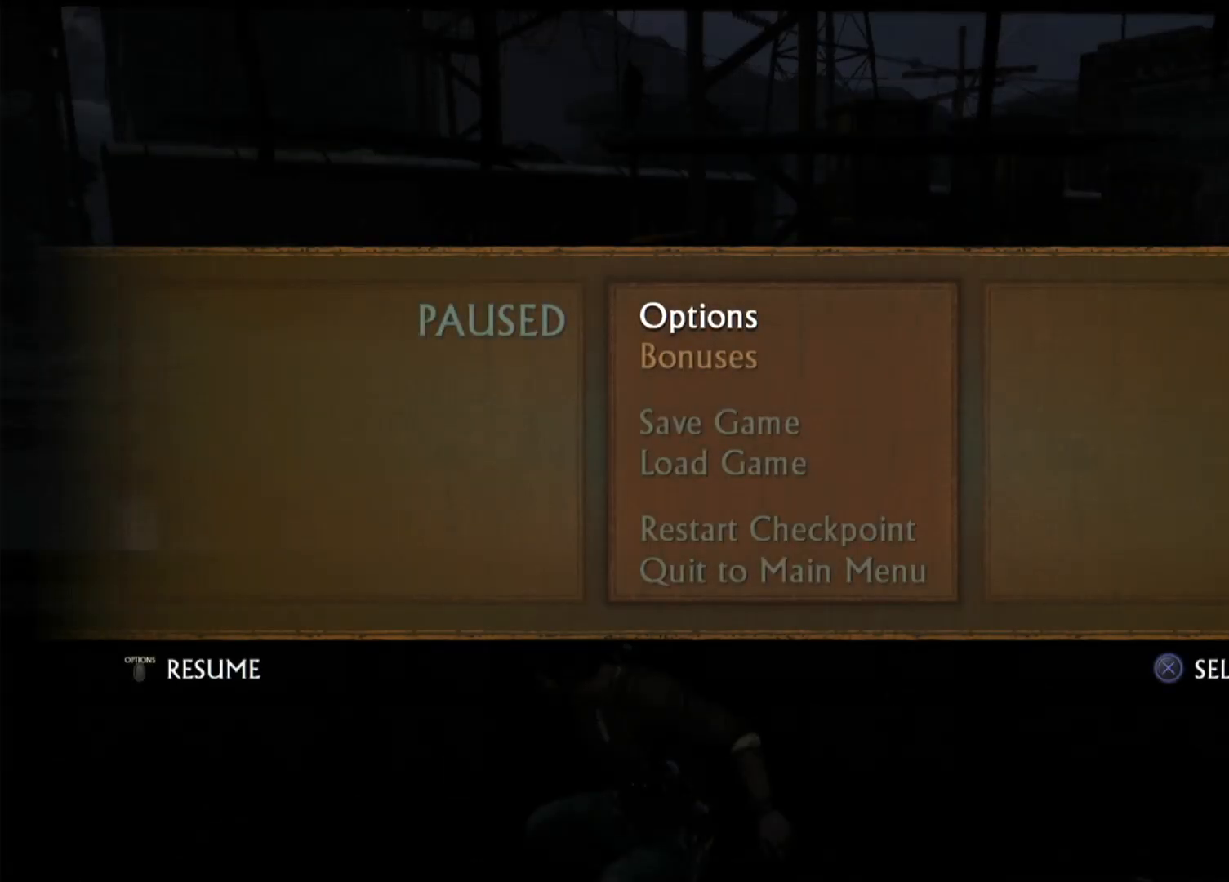
{"buttons": [], "left_stick": "center", "right_stick": "center", "events": []}
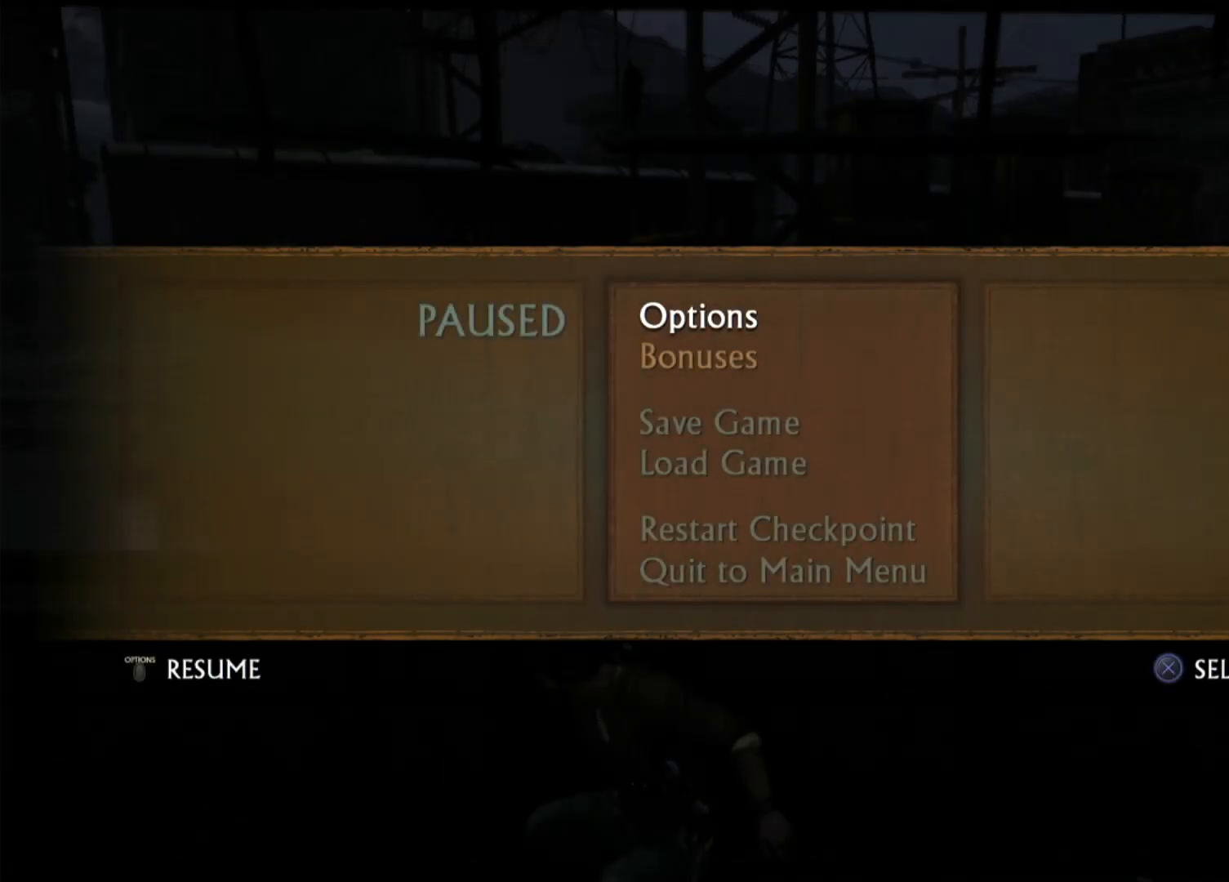
{"buttons": [], "left_stick": "center", "right_stick": "center", "events": []}
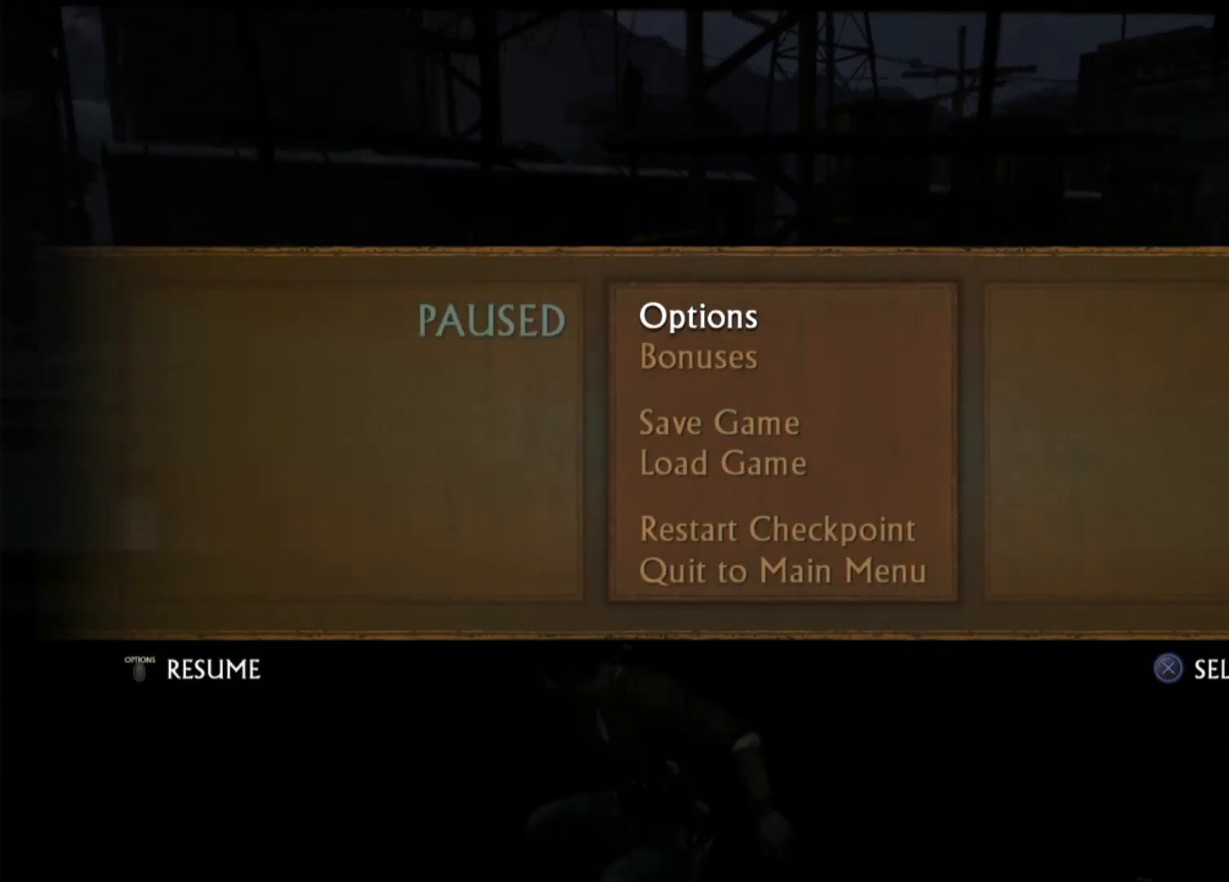
{"buttons": [], "left_stick": "center", "right_stick": "center", "events": []}
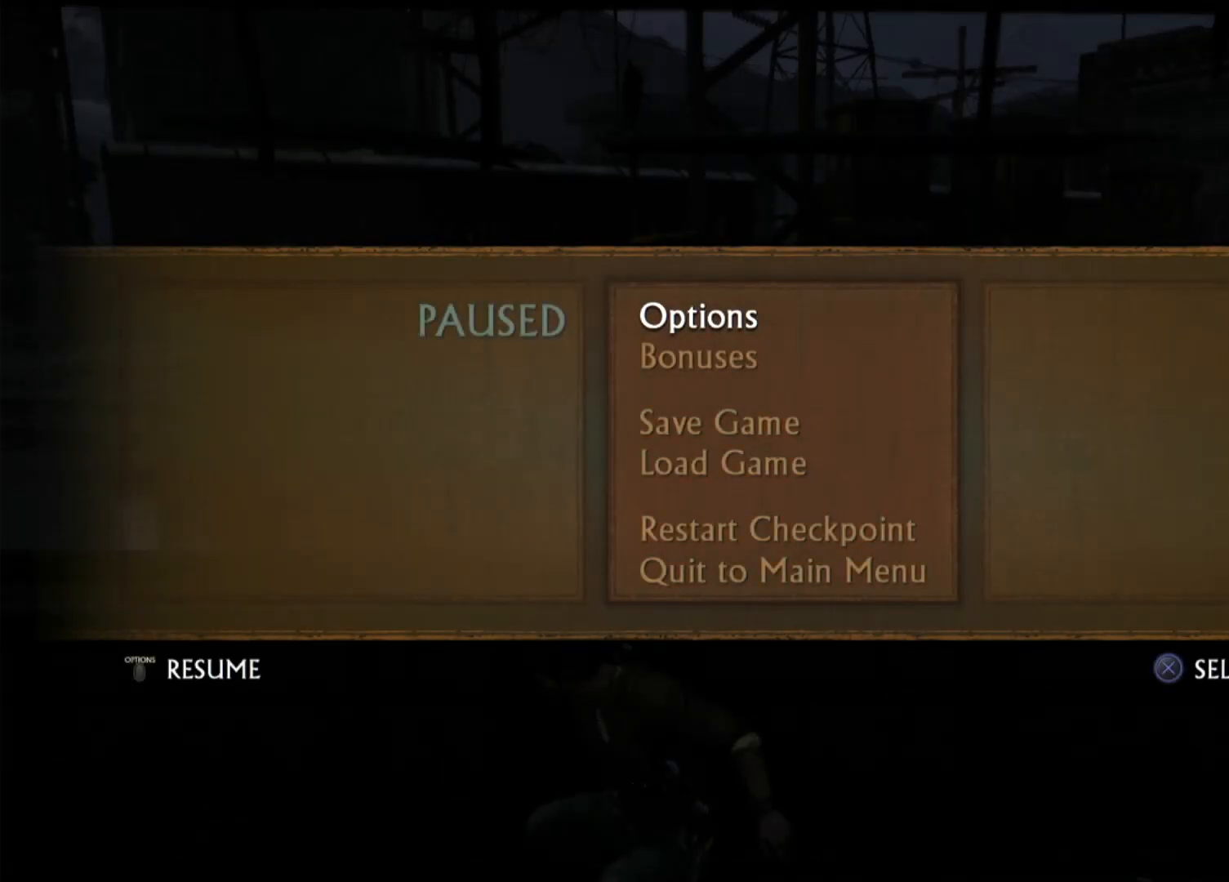
{"buttons": [], "left_stick": "center", "right_stick": "center", "events": []}
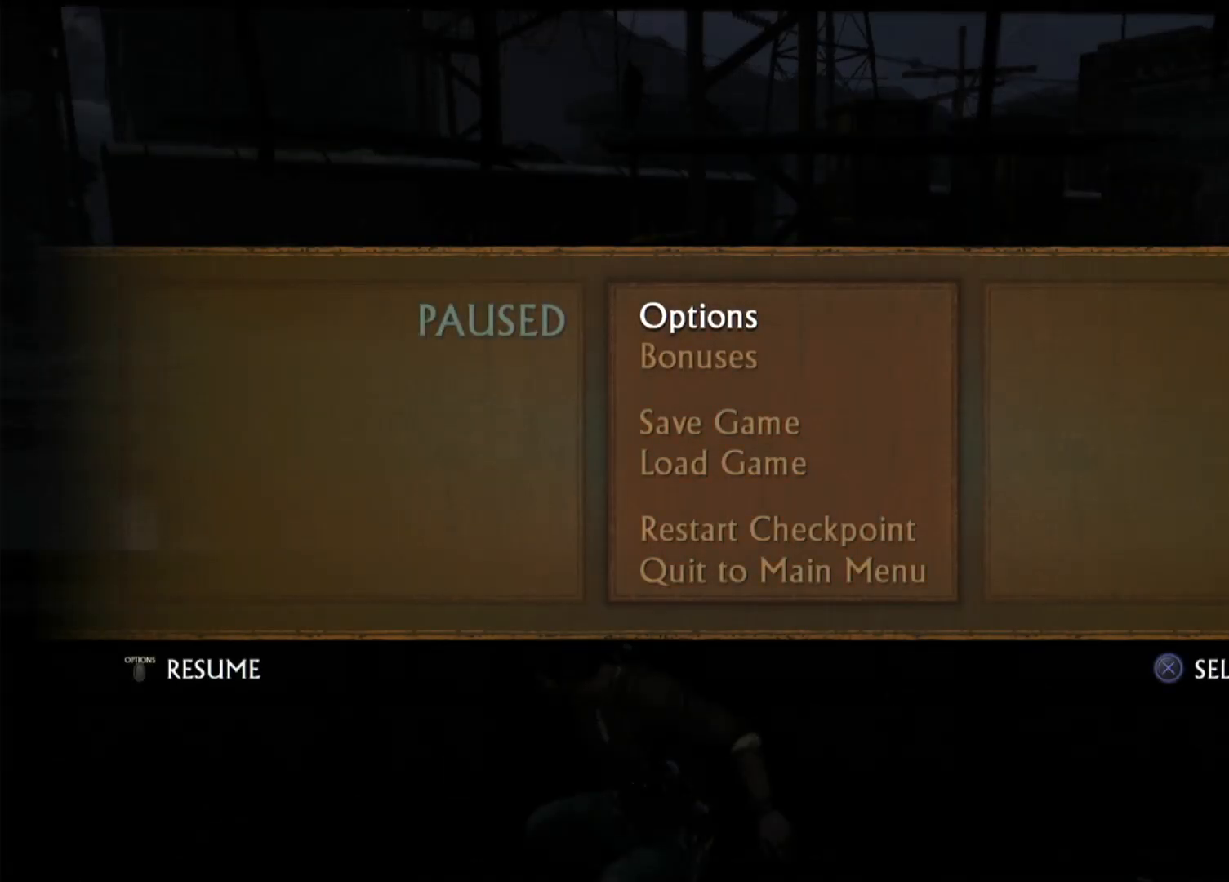
{"buttons": [], "left_stick": "center", "right_stick": "center", "events": []}
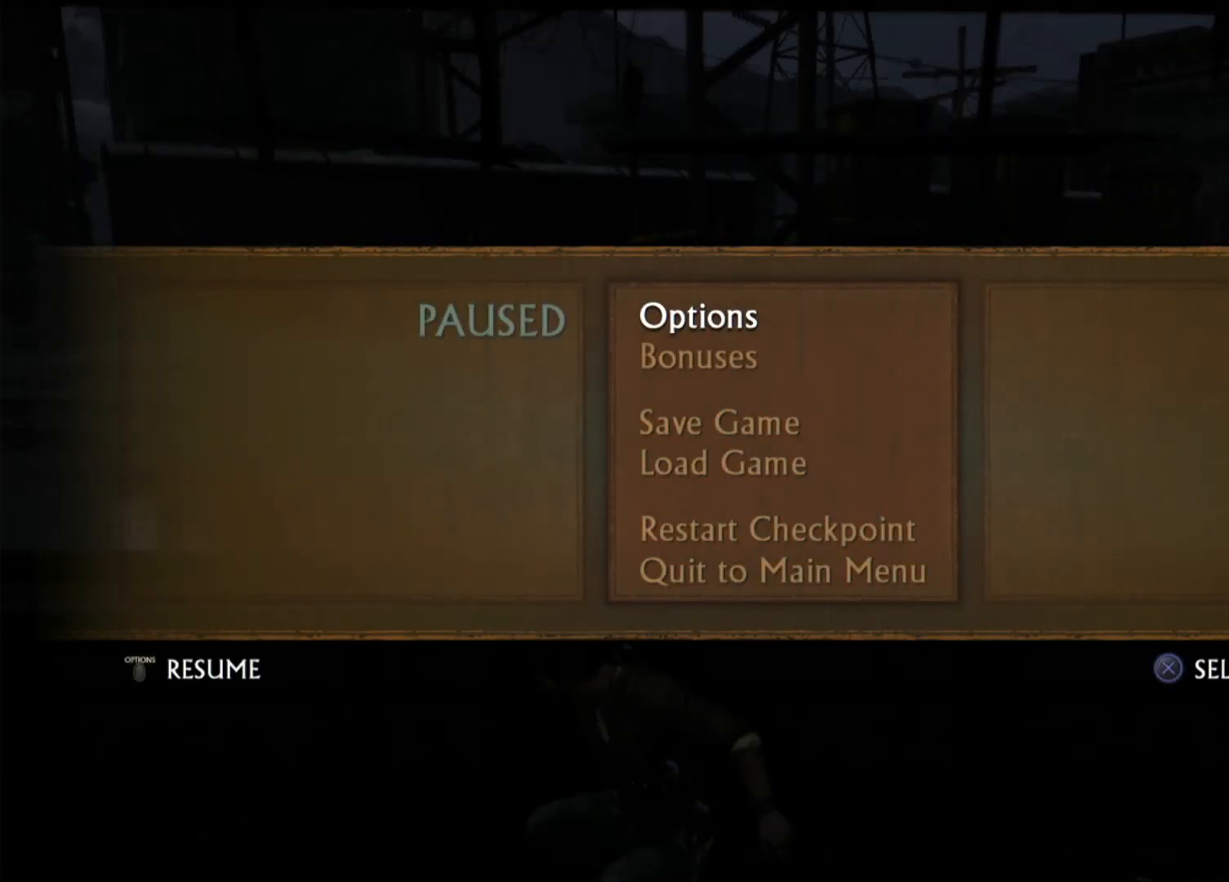
{"buttons": [], "left_stick": "center", "right_stick": "center", "events": []}
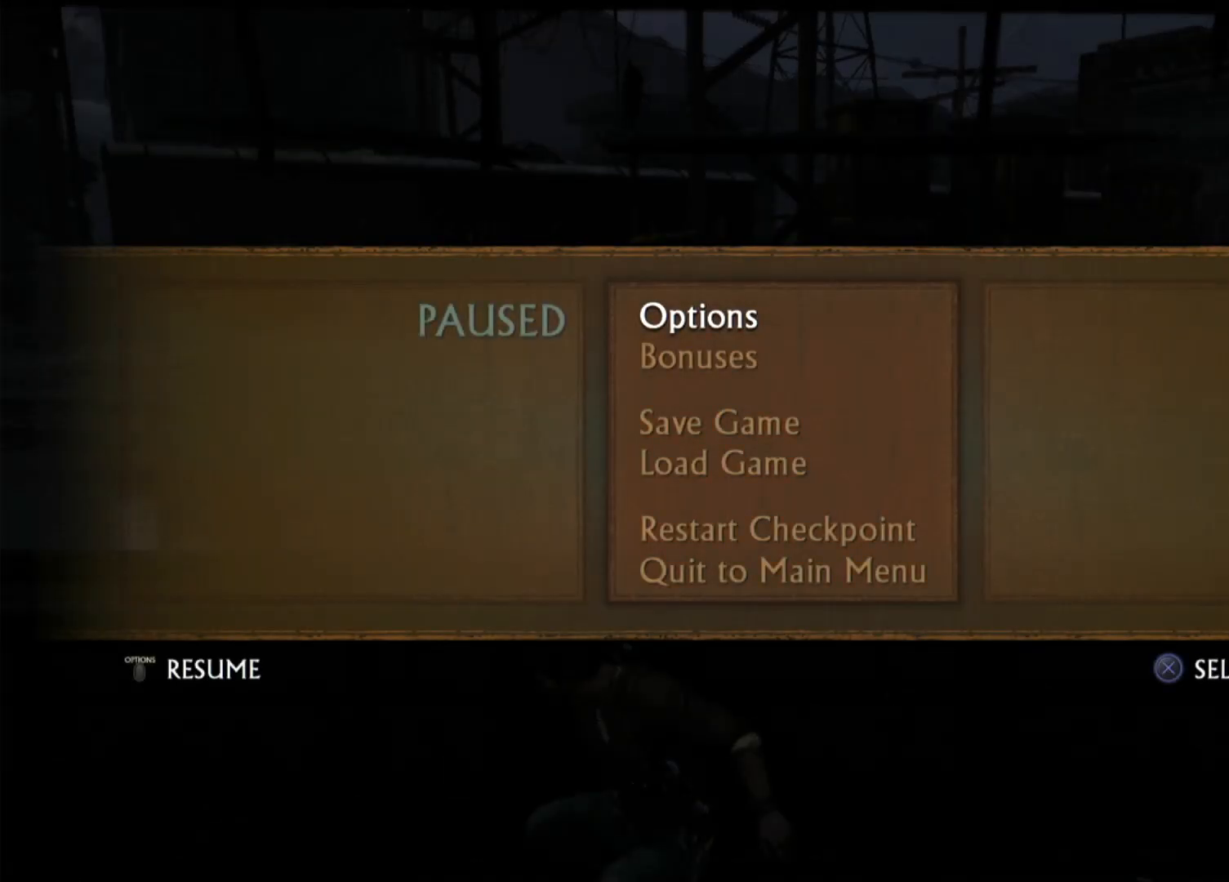
{"buttons": [], "left_stick": "center", "right_stick": "center", "events": [[83, "START", "down"], [233, "START", "up"]]}
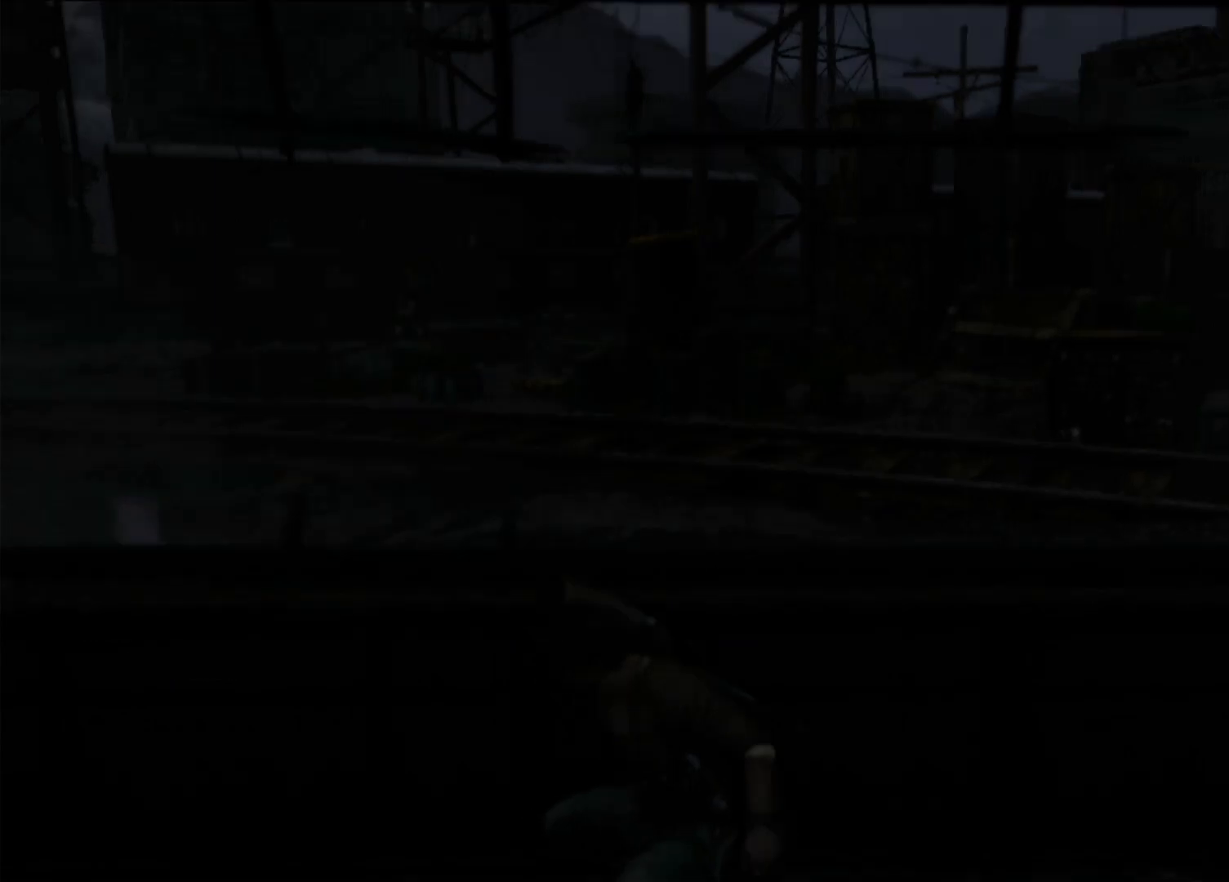
{"buttons": [], "left_stick": "left", "right_stick": "center"}
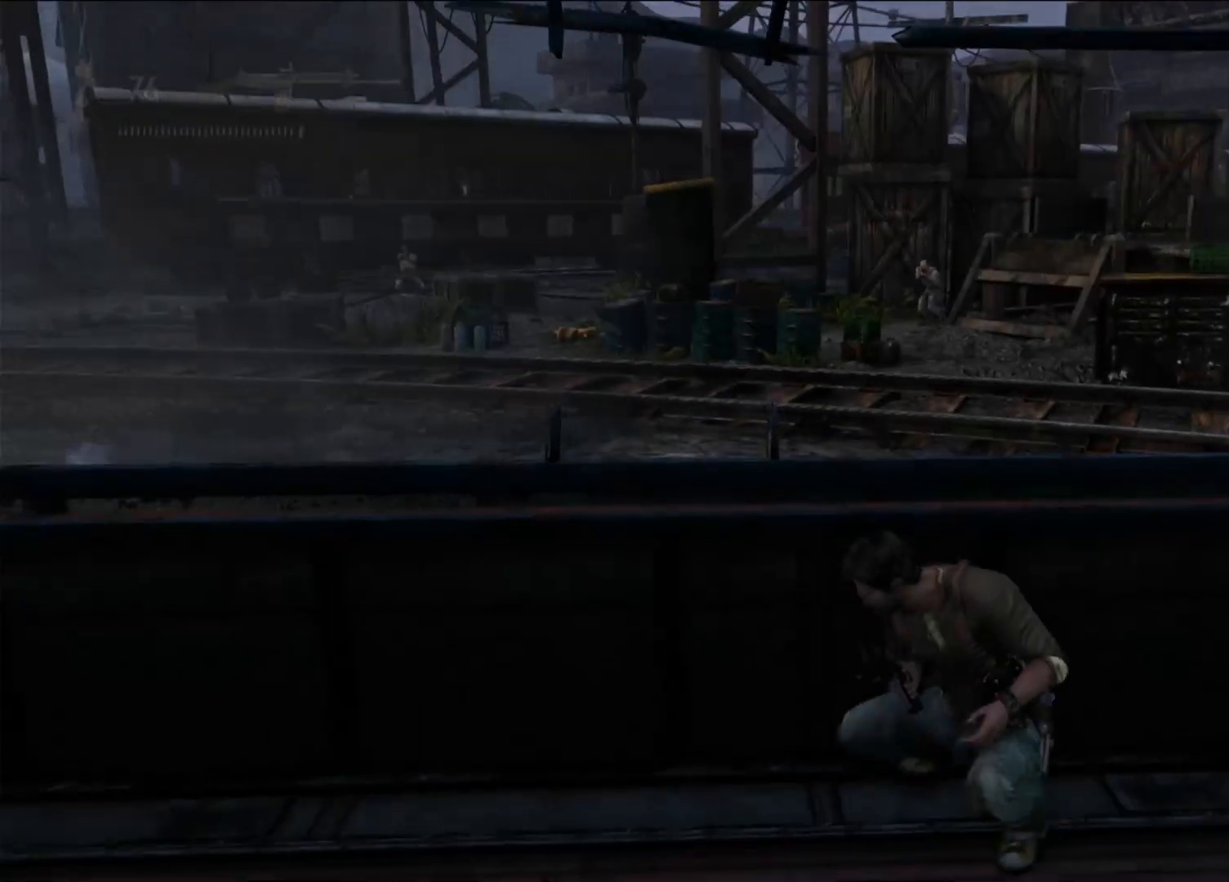
{"buttons": [], "left_stick": "left", "right_stick": "center", "events": []}
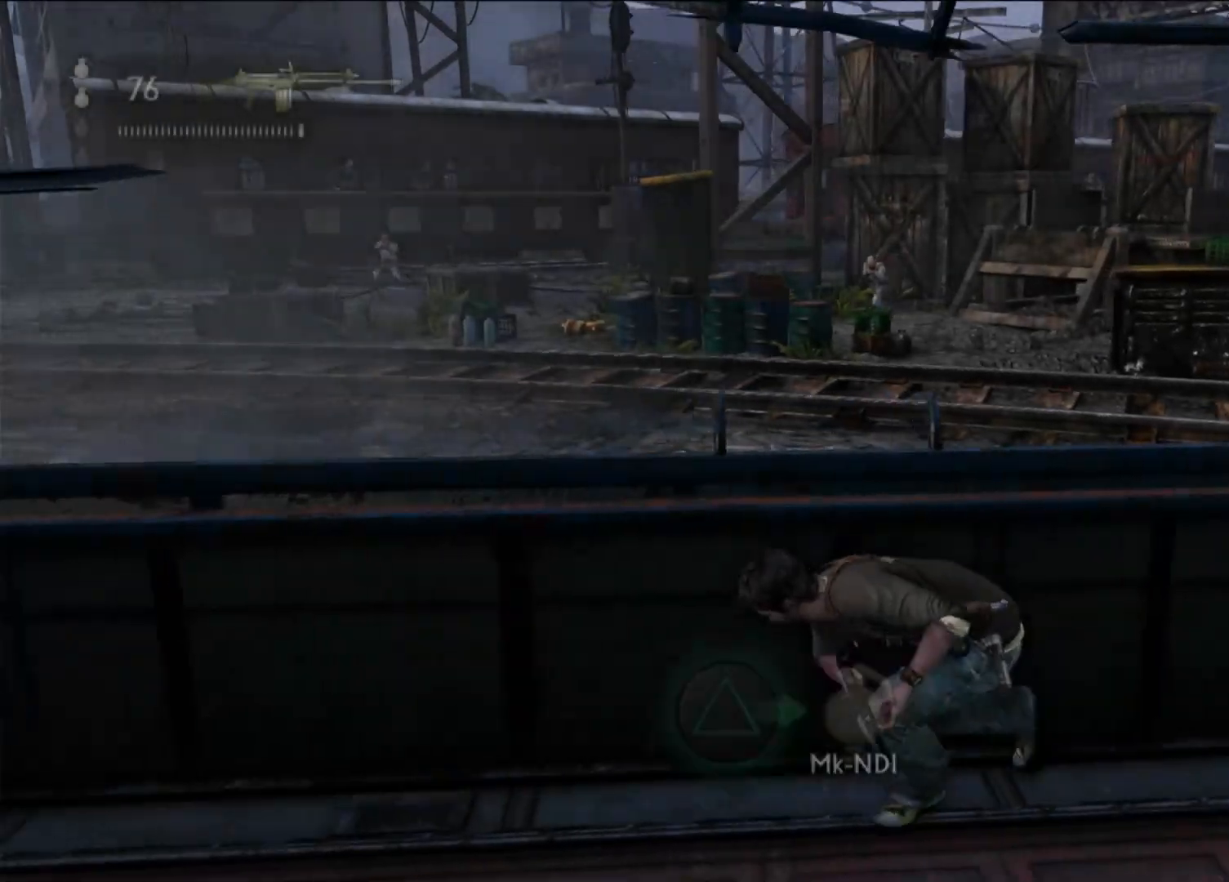
{"buttons": [], "left_stick": "left", "right_stick": "center", "events": [[150, "TRIANGLE", "down"], [267, "TRIANGLE", "up"], [350, "TRIANGLE", "down"], [433, "TRIANGLE", "up"]]}
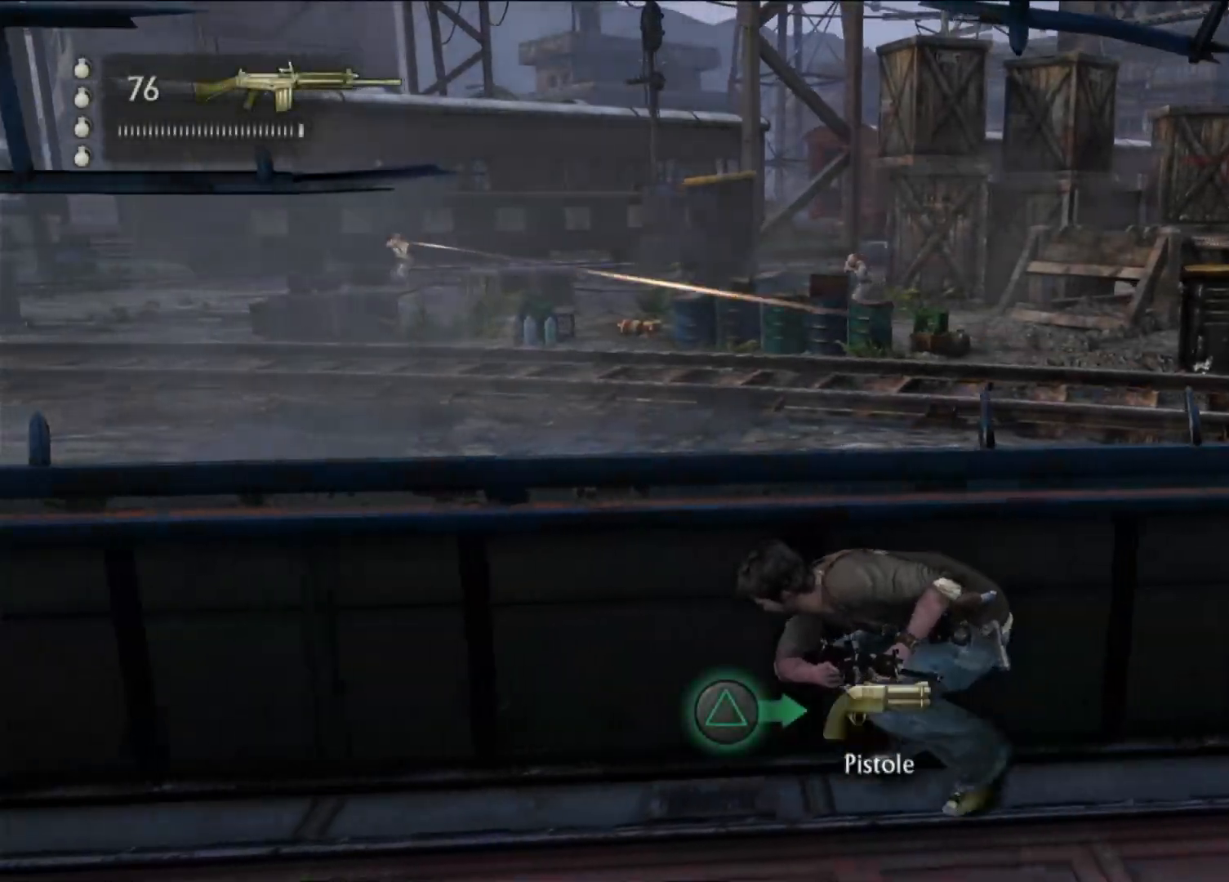
{"buttons": [], "left_stick": "left", "right_stick": "center", "events": [[17, "TRIANGLE", "down"], [133, "TRIANGLE", "up"], [200, "TRIANGLE", "down"], [317, "TRIANGLE", "up"]]}
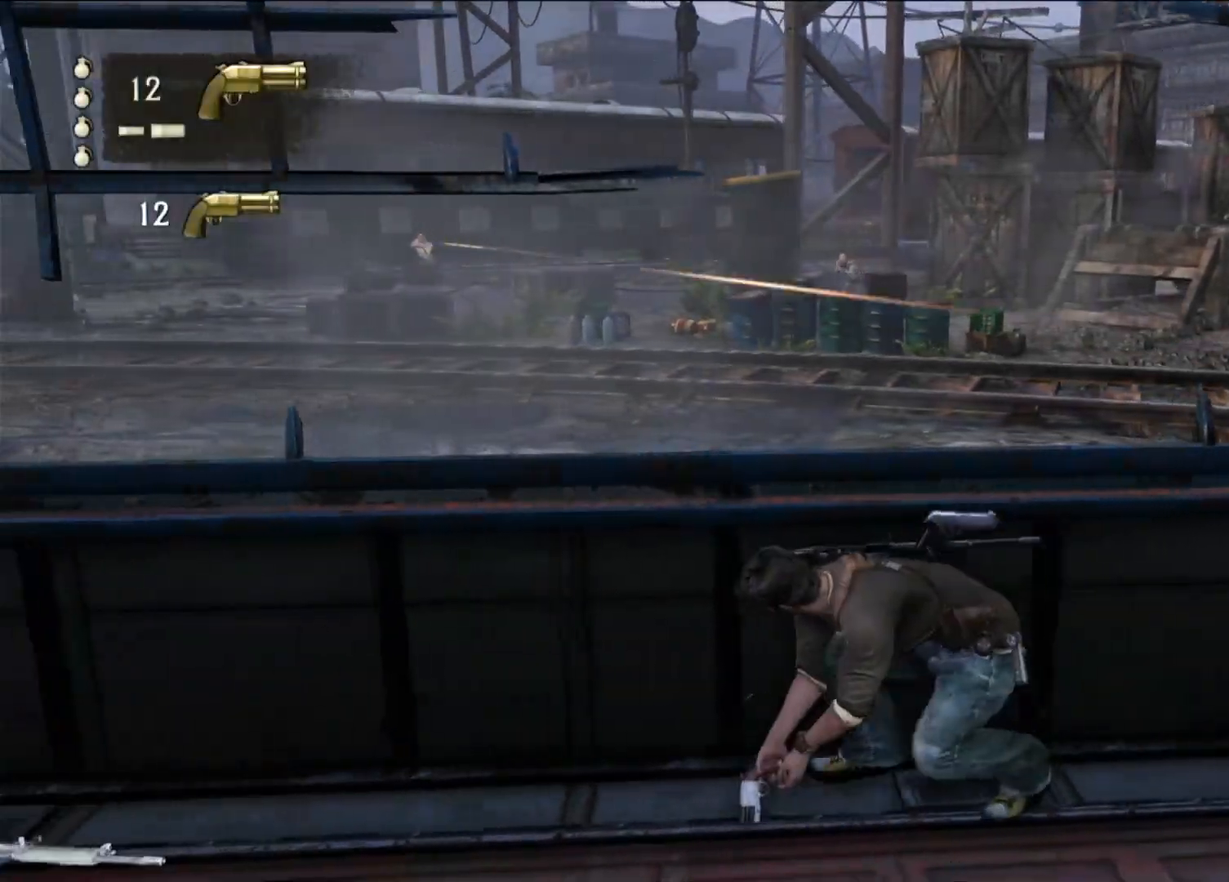
{"buttons": [], "left_stick": "down-left", "right_stick": "center", "events": [[500, "left_stick", "down-left"]]}
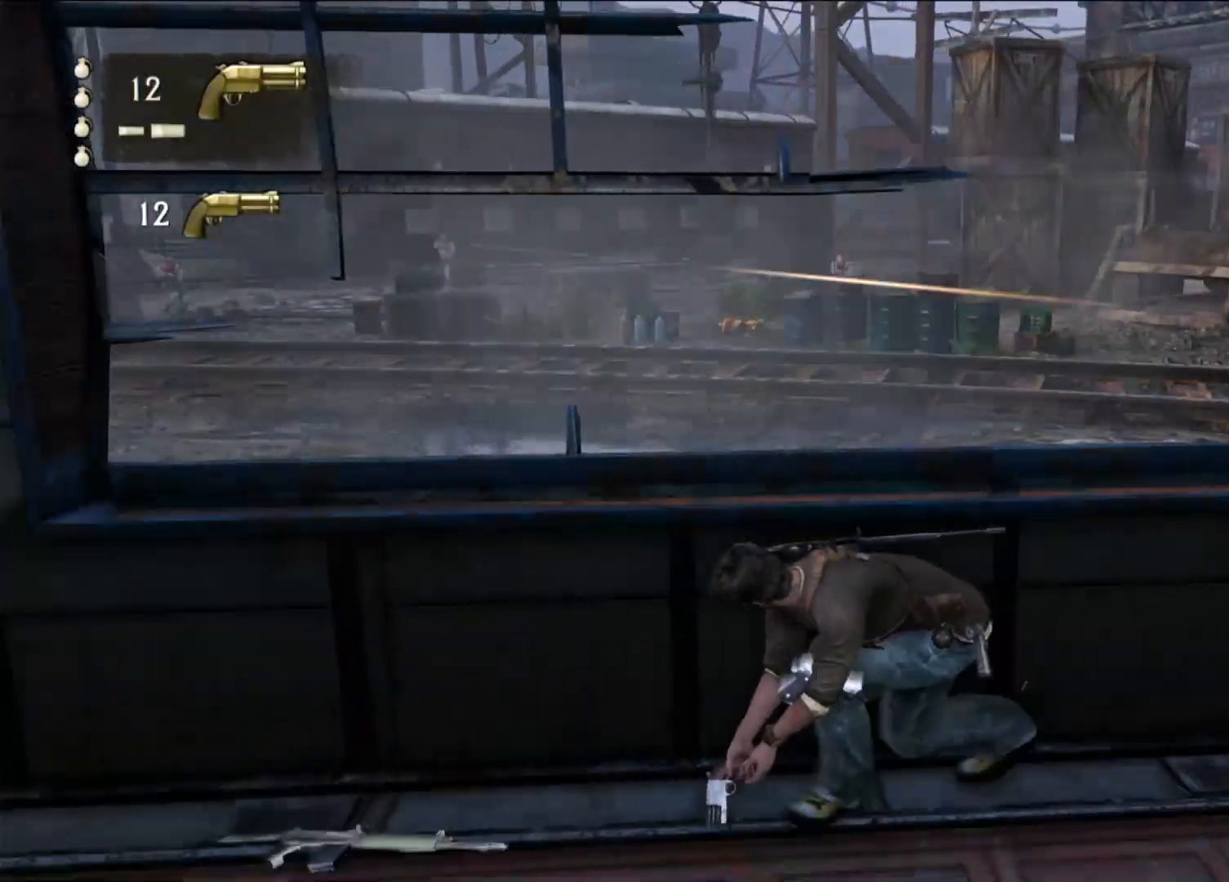
{"buttons": [], "left_stick": "right", "right_stick": "center", "events": [[133, "left_stick", "left"], [300, "left_stick", "right"]]}
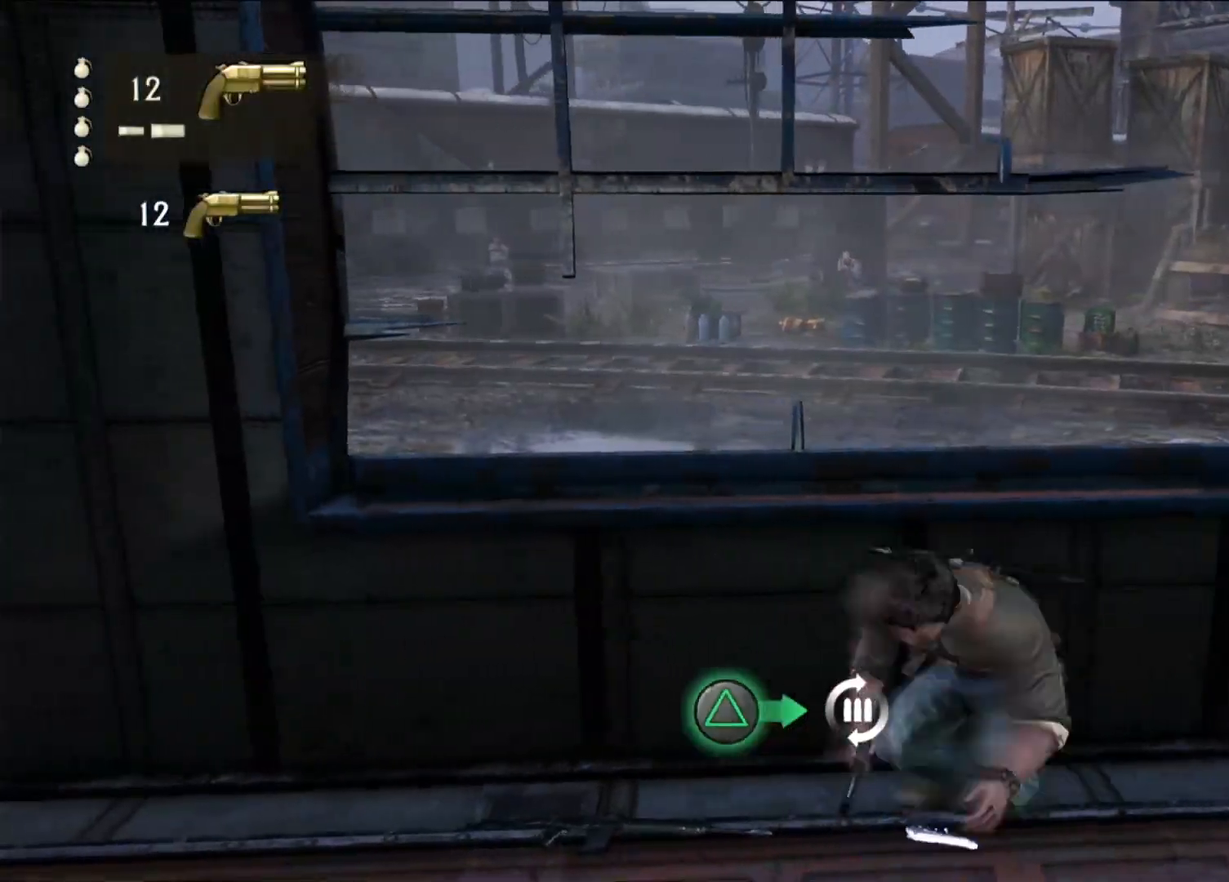
{"buttons": [], "left_stick": "left", "right_stick": "center", "events": [[350, "left_stick", "up"], [450, "left_stick", "left"]]}
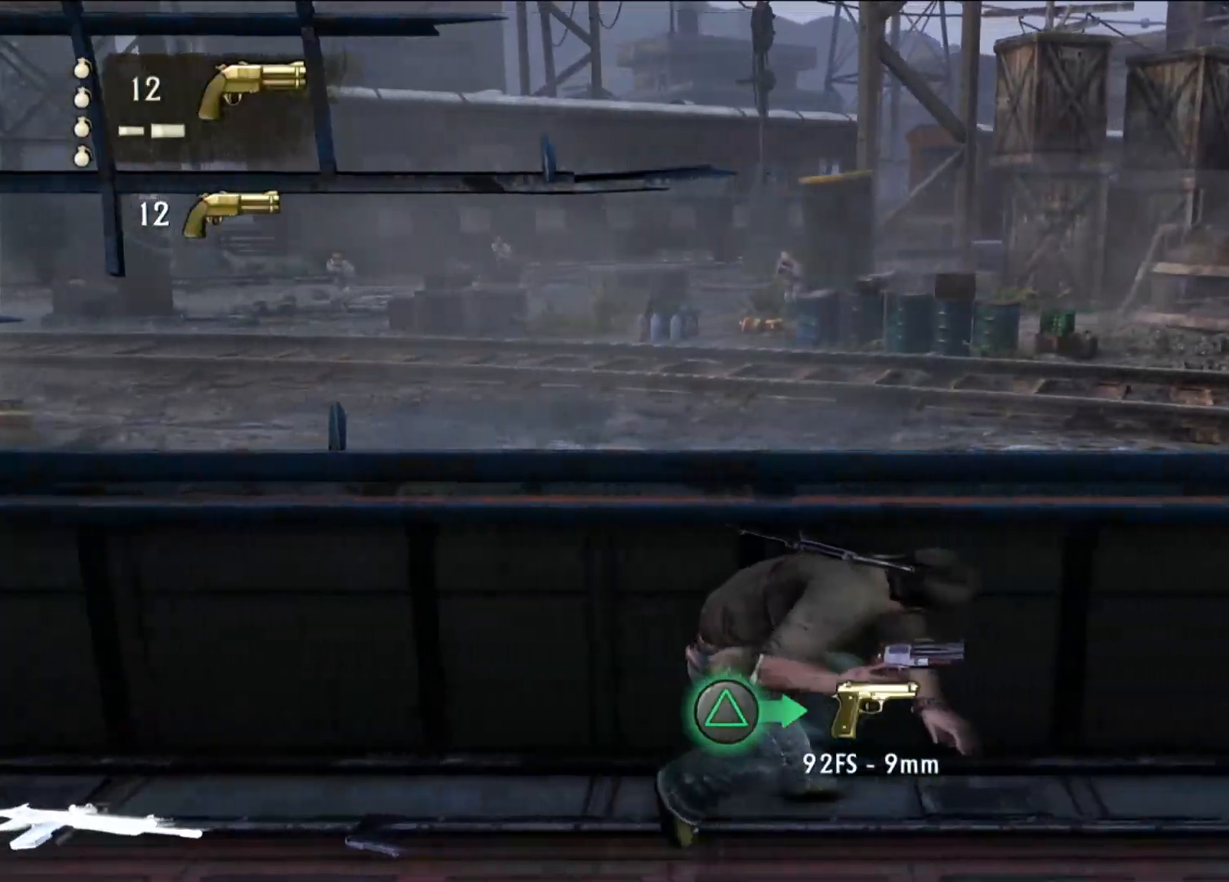
{"buttons": [], "left_stick": "left", "right_stick": "center", "events": []}
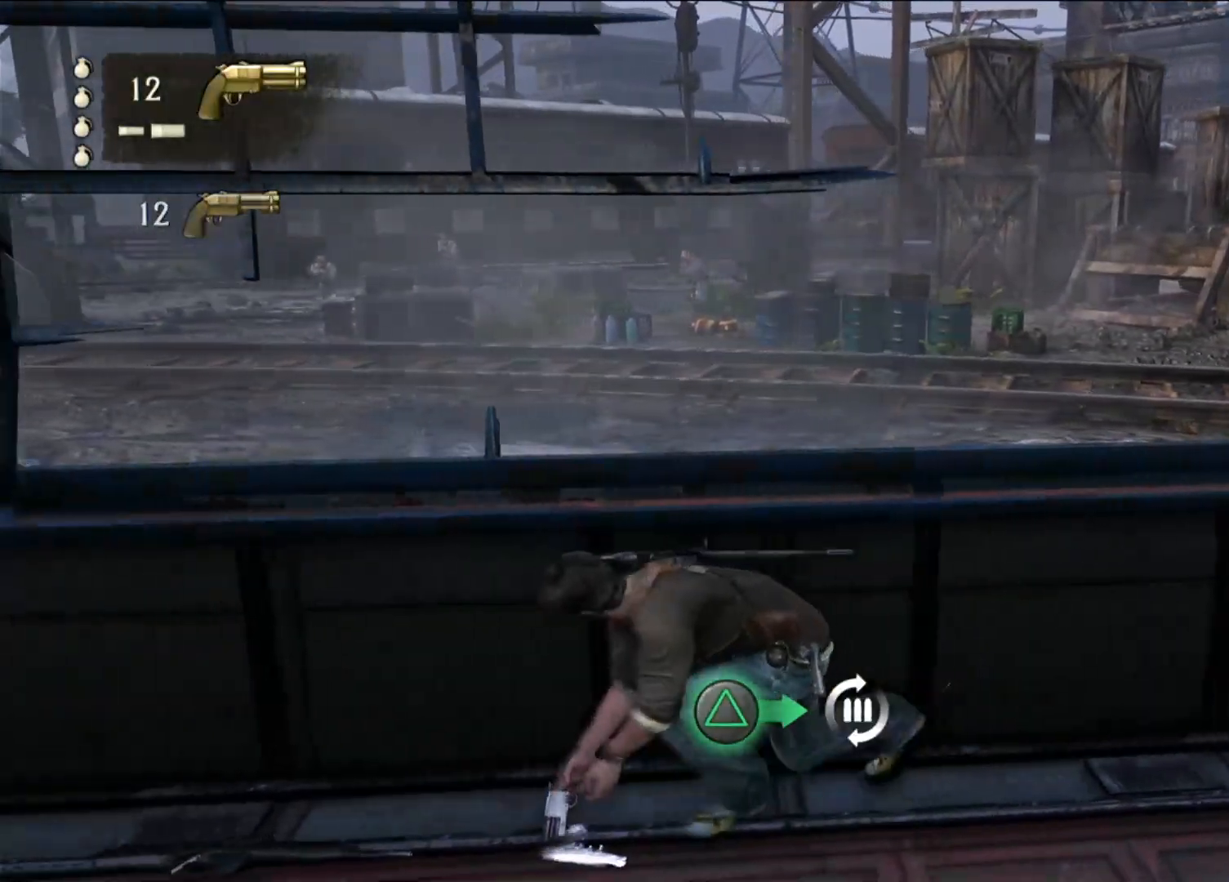
{"buttons": [], "left_stick": "right", "right_stick": "center", "events": [[83, "left_stick", "center"], [150, "TRIANGLE", "down"], [283, "TRIANGLE", "up"], [333, "left_stick", "right"]]}
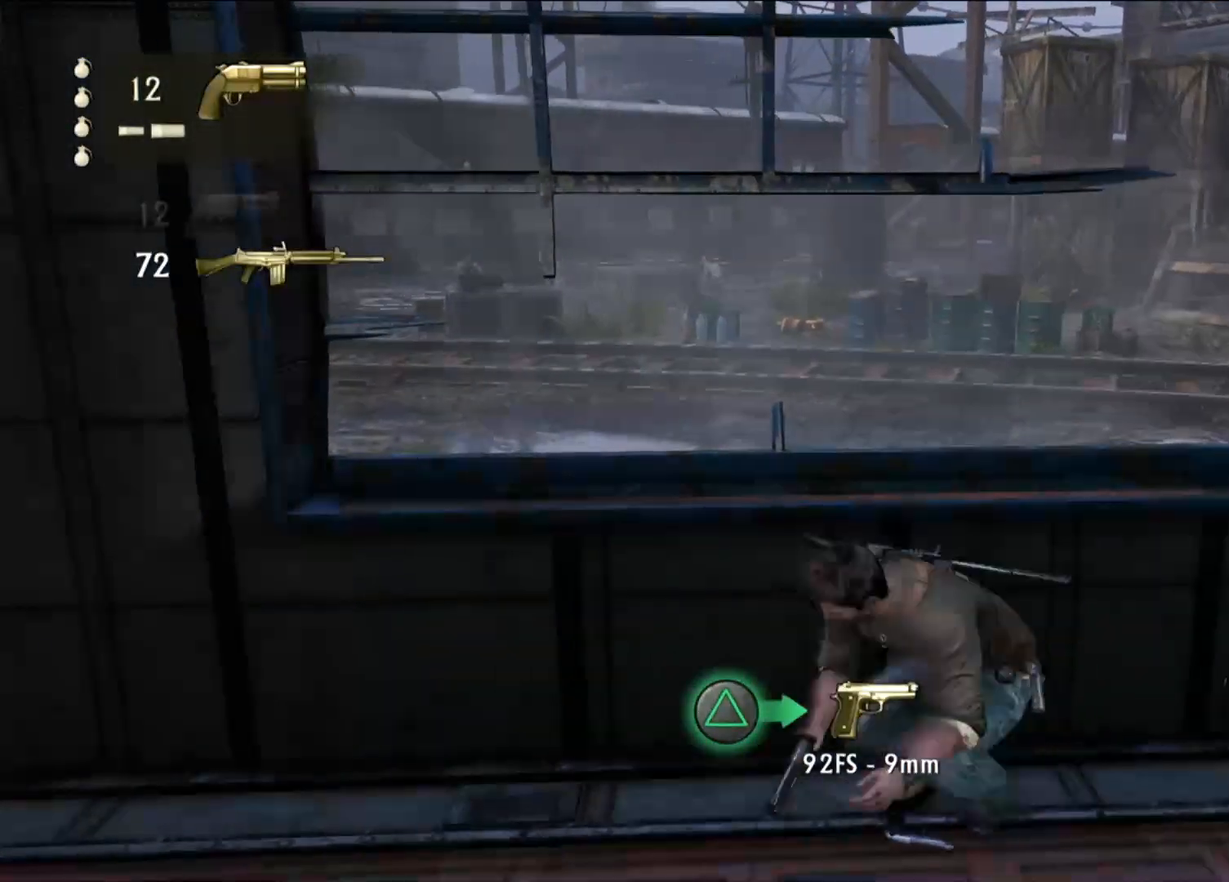
{"buttons": [], "left_stick": "right", "right_stick": "right", "events": [[450, "right_stick", "right"]]}
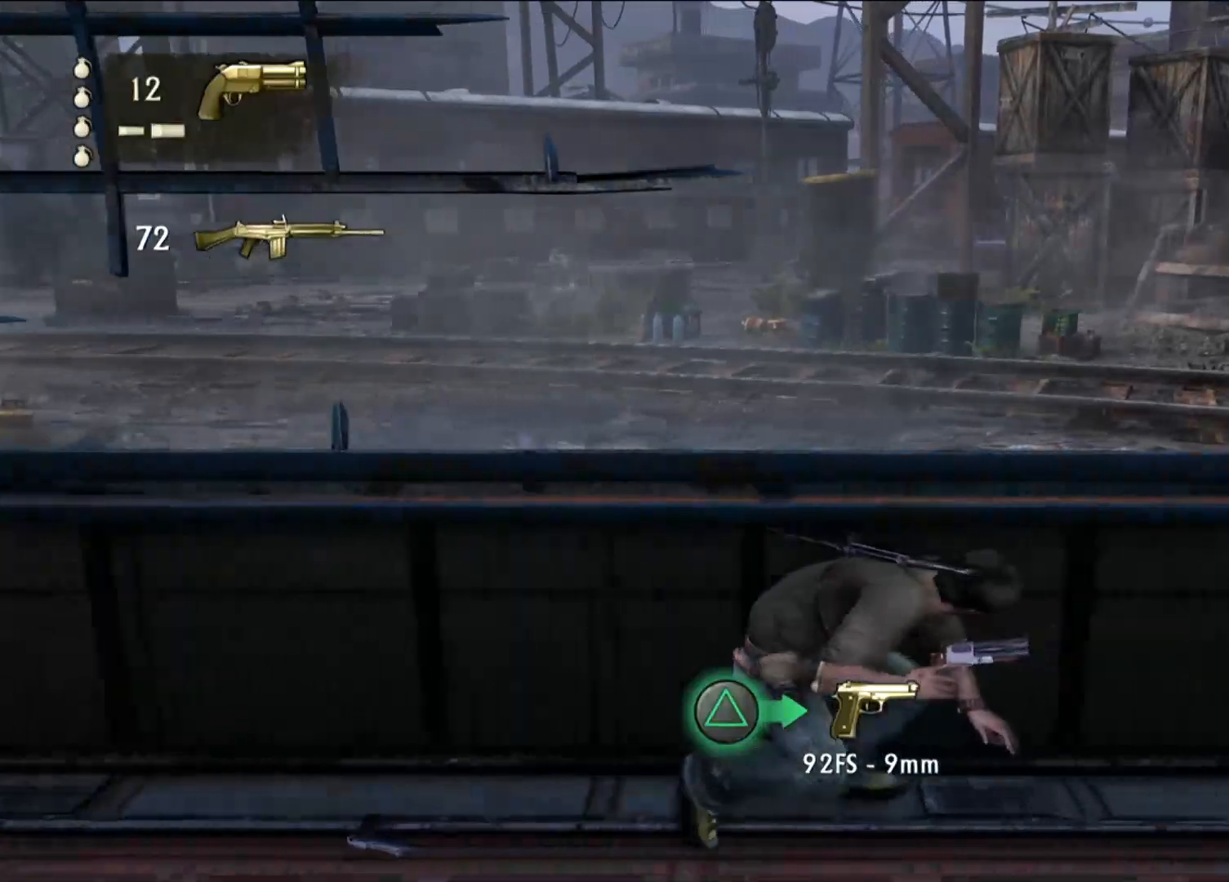
{"buttons": [], "left_stick": "right", "right_stick": "center", "events": [[100, "right_stick", "center"]]}
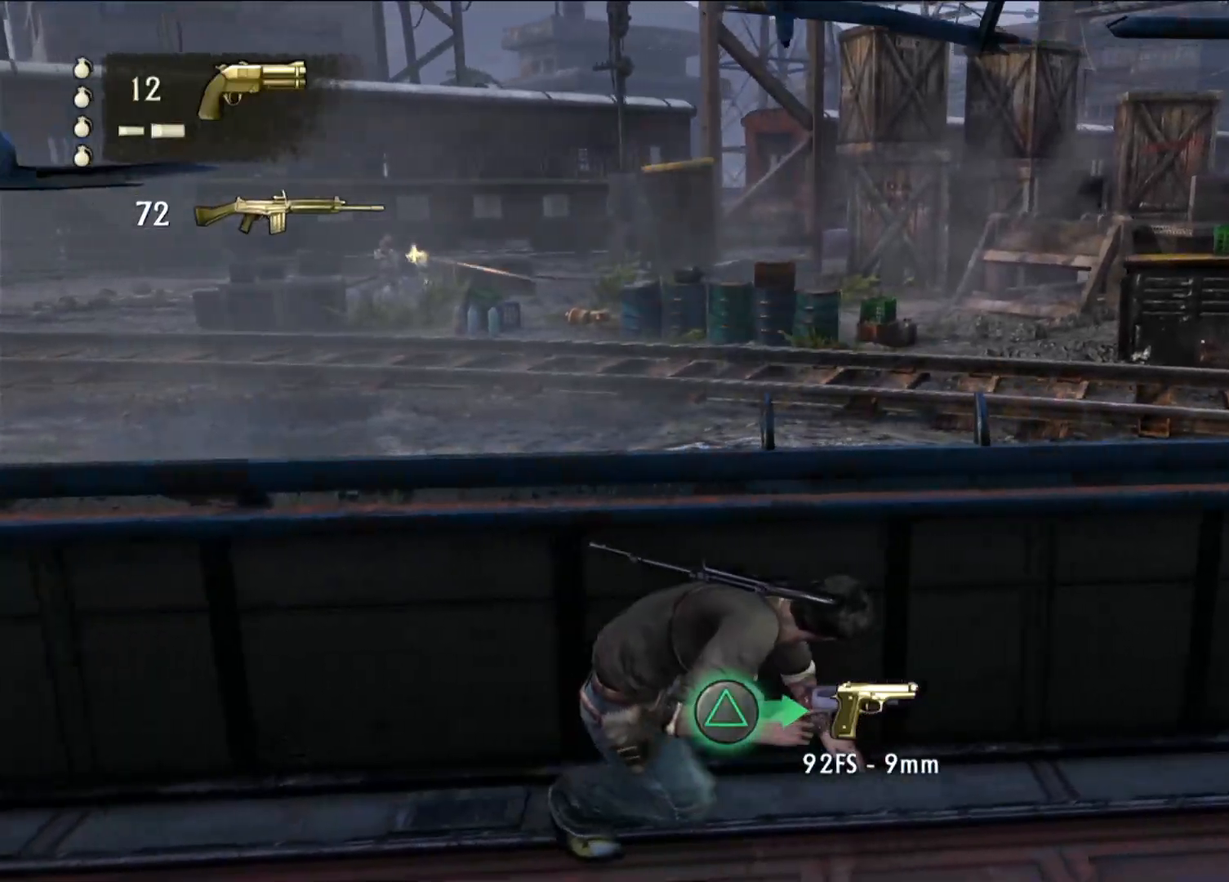
{"buttons": [], "left_stick": "right", "right_stick": "center"}
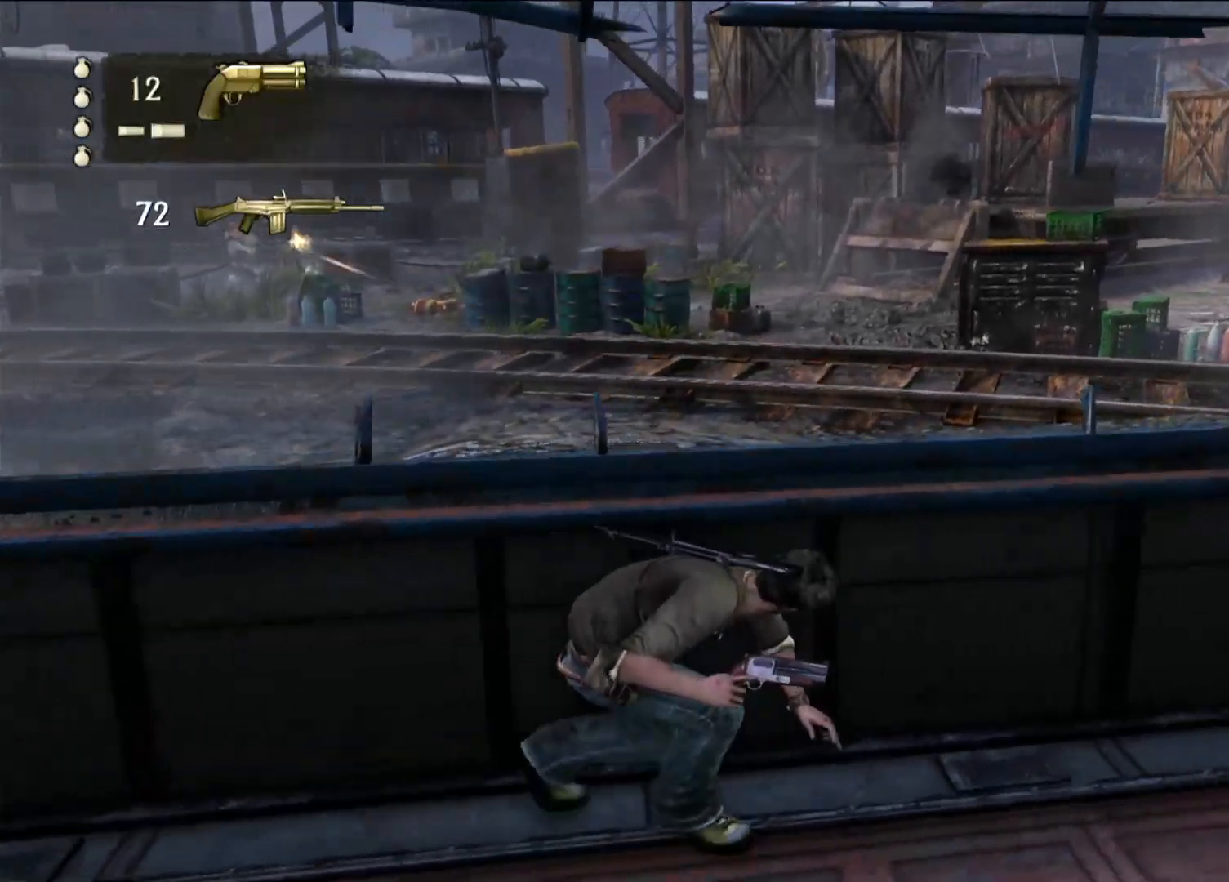
{"buttons": [], "left_stick": "right", "right_stick": "center"}